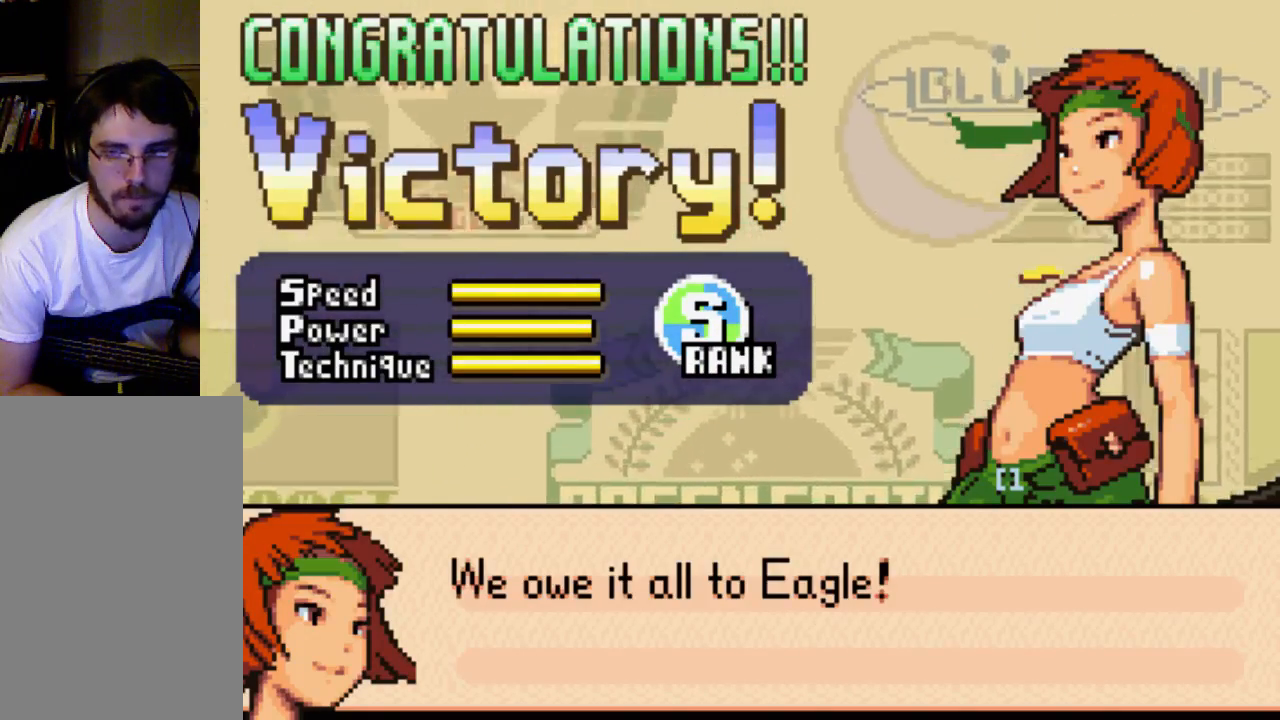
Gameplay with a controller (Xbox layout); each line is a JSON object with the inputs held at the frame after it. "events" lists button and stick changes between this image and that frame as [ms after this image, input, new state], when the widget could be followed in between. Not read: L3 R3.
{"buttons": [], "left_stick": "center", "right_stick": "center", "events": [[67, "B", "down"], [233, "B", "up"]]}
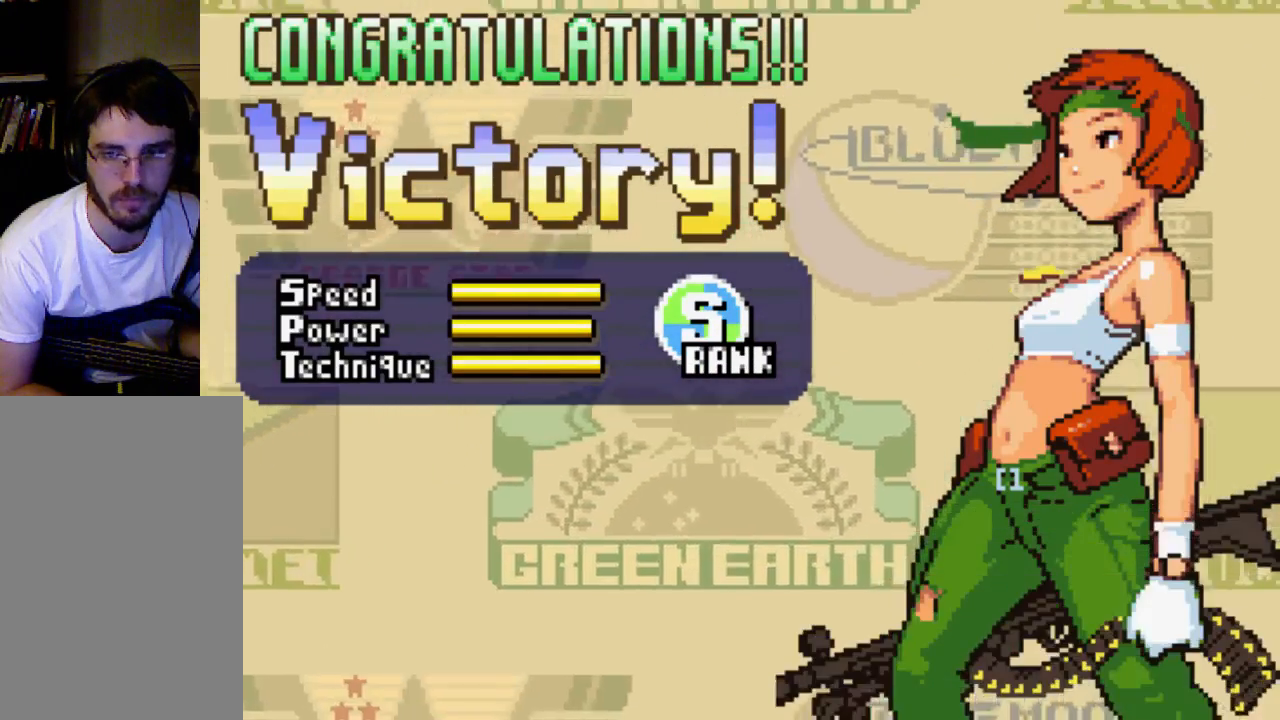
{"buttons": [], "left_stick": "center", "right_stick": "center", "events": []}
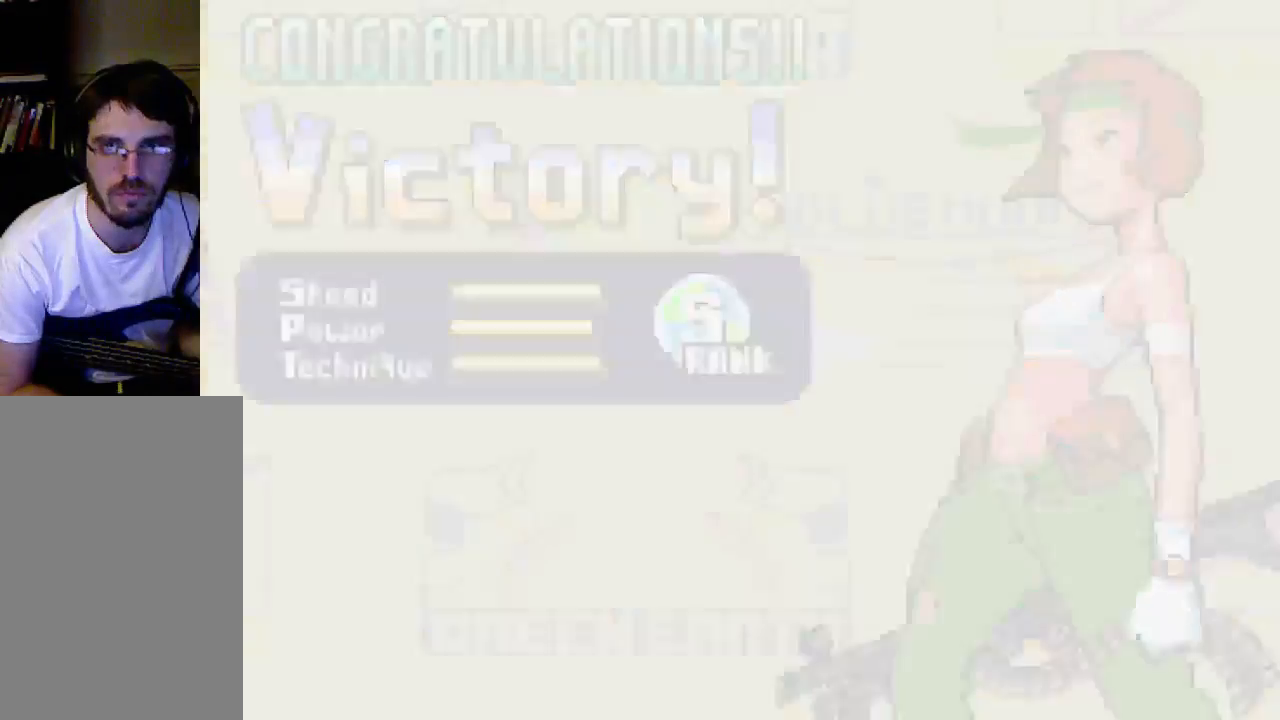
{"buttons": [], "left_stick": "center", "right_stick": "center", "events": []}
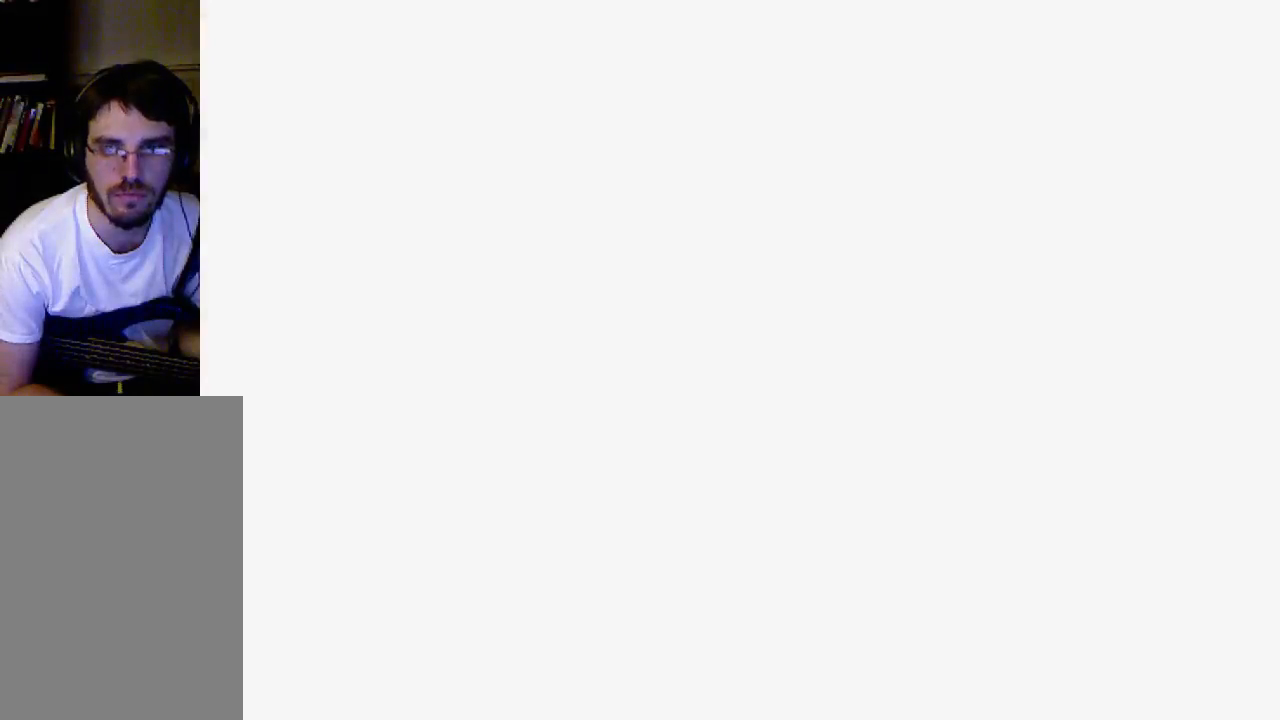
{"buttons": [], "left_stick": "center", "right_stick": "center", "events": []}
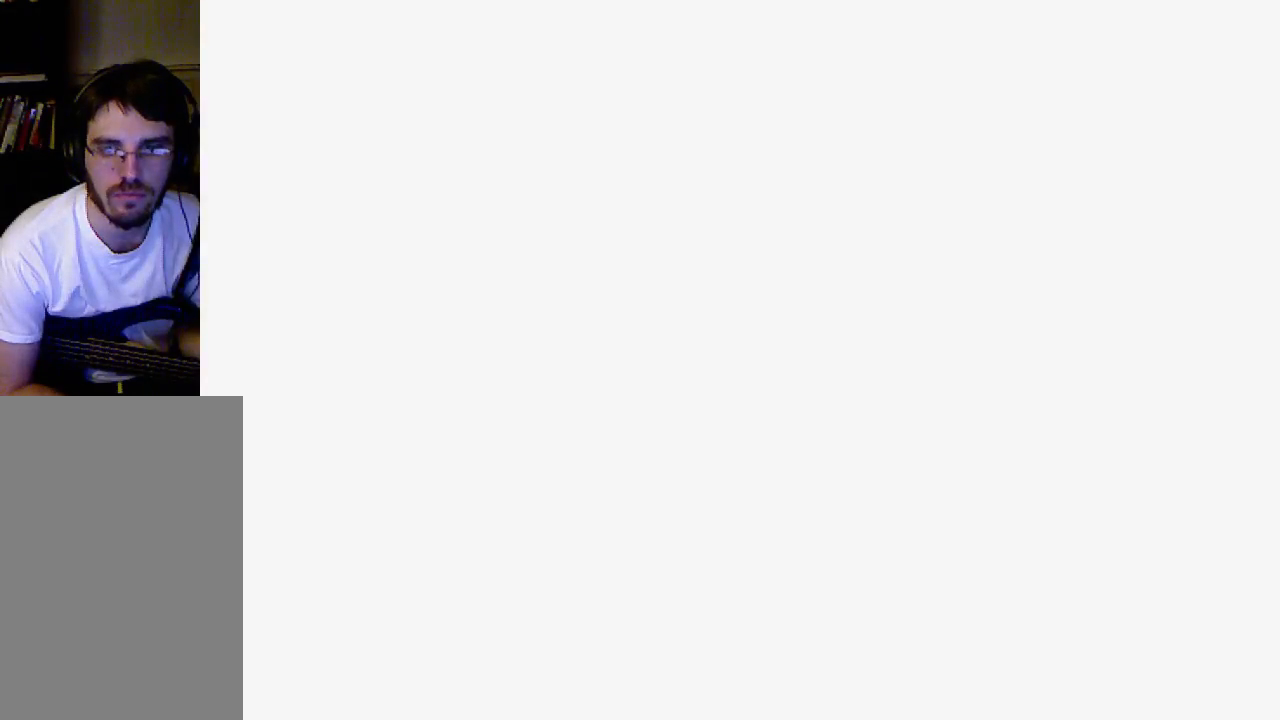
{"buttons": [], "left_stick": "center", "right_stick": "center", "events": []}
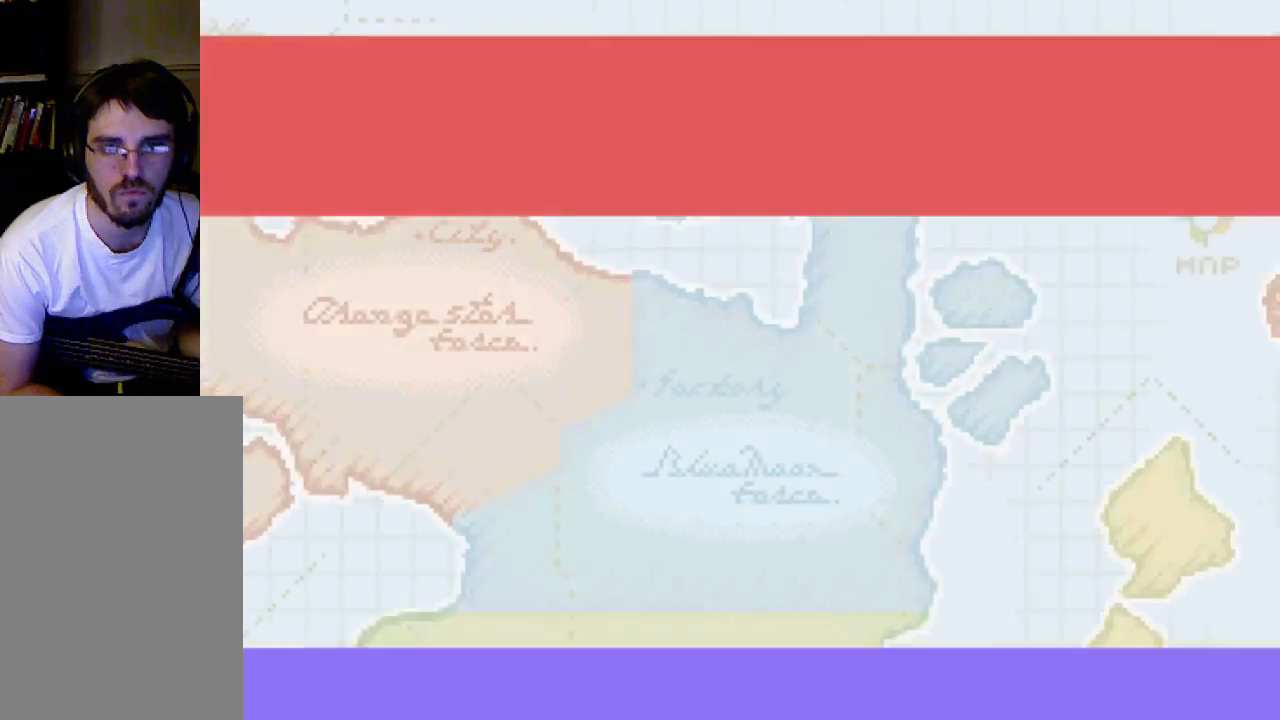
{"buttons": ["B"], "left_stick": "center", "right_stick": "center", "events": [[433, "B", "down"]]}
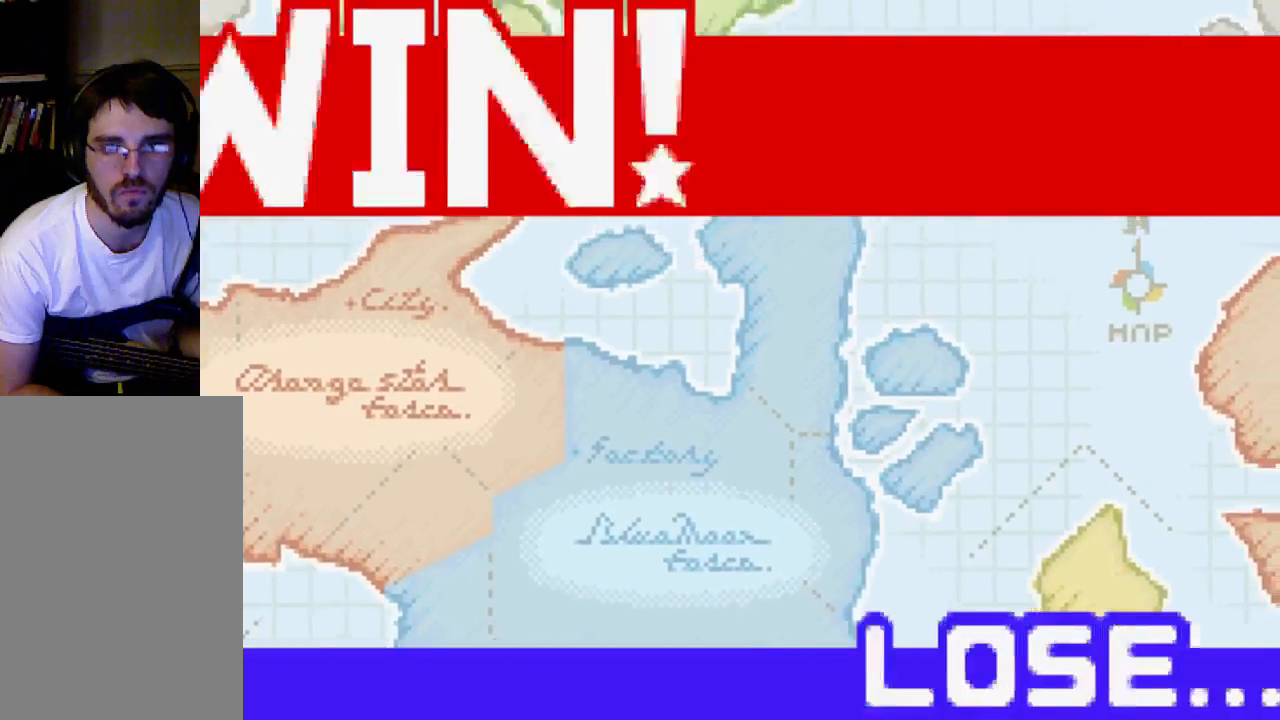
{"buttons": ["B"], "left_stick": "center", "right_stick": "center", "events": [[133, "B", "up"], [200, "B", "down"], [233, "B", "up"], [467, "B", "down"]]}
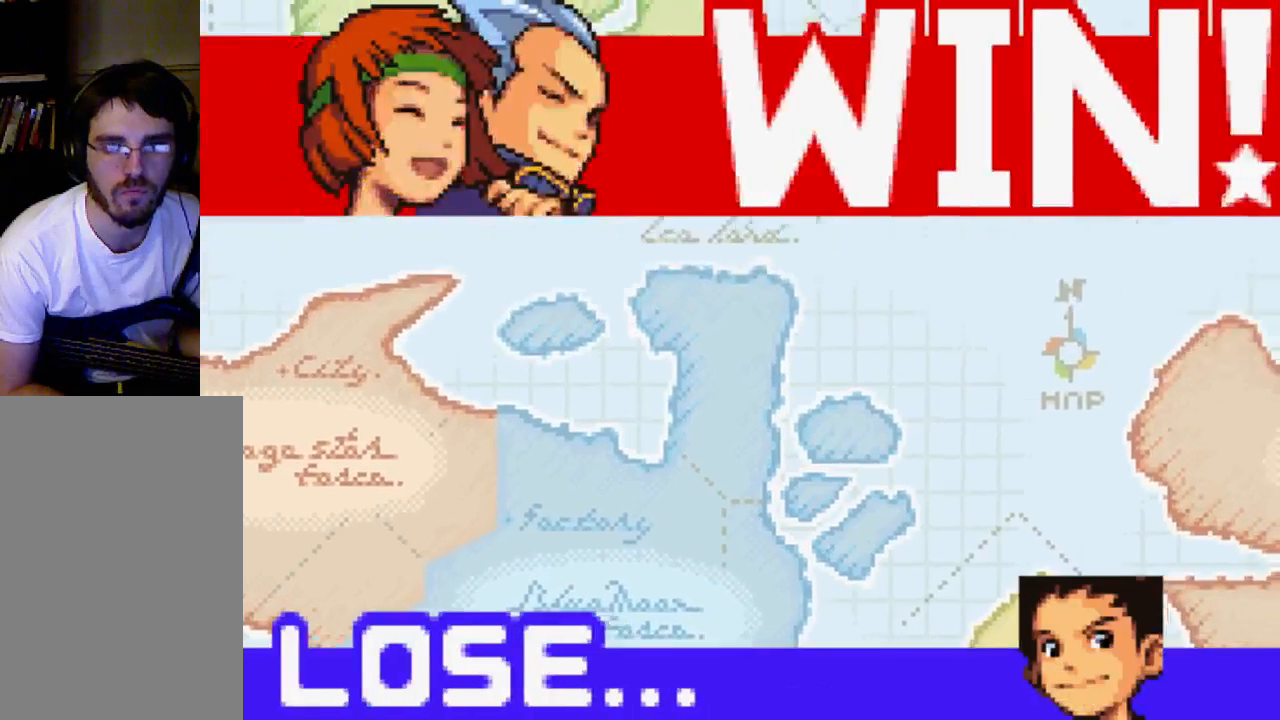
{"buttons": ["B"], "left_stick": "center", "right_stick": "center", "events": [[67, "B", "up"], [167, "B", "down"], [267, "B", "up"], [333, "B", "down"], [400, "B", "up"], [500, "B", "down"]]}
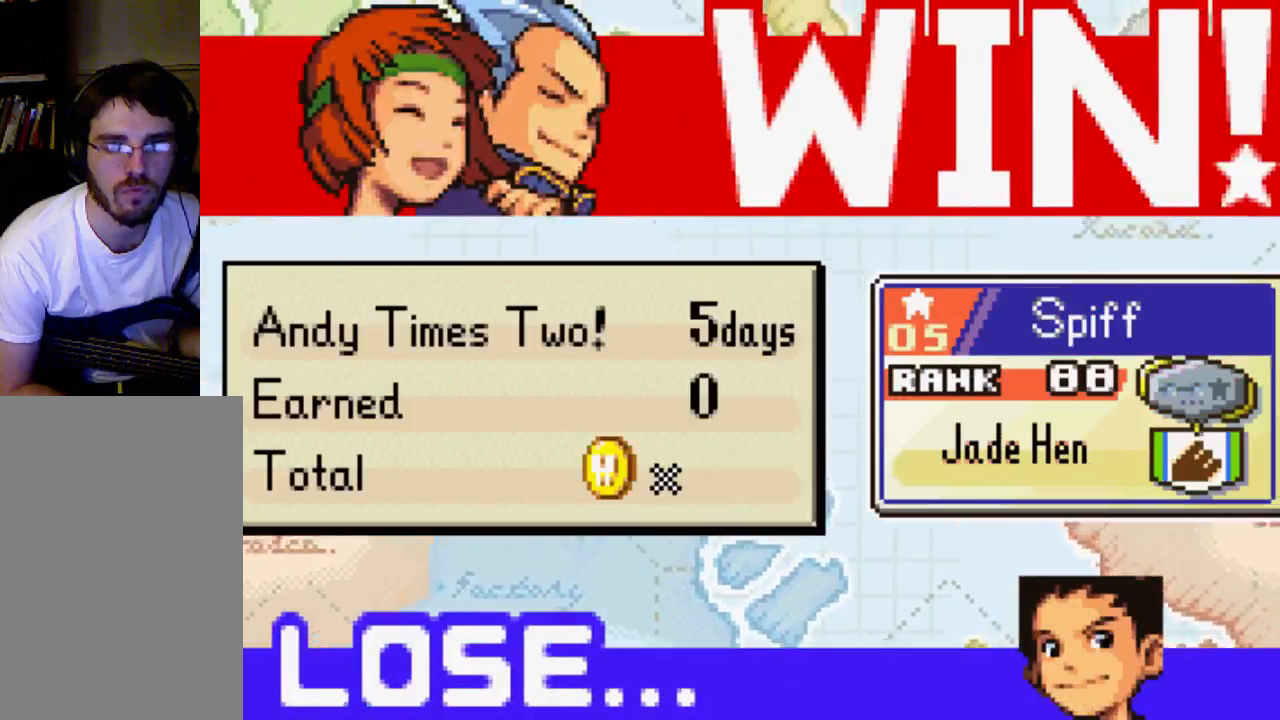
{"buttons": [], "left_stick": "center", "right_stick": "center", "events": [[67, "B", "up"], [200, "B", "down"], [267, "B", "up"], [400, "B", "down"], [467, "B", "up"]]}
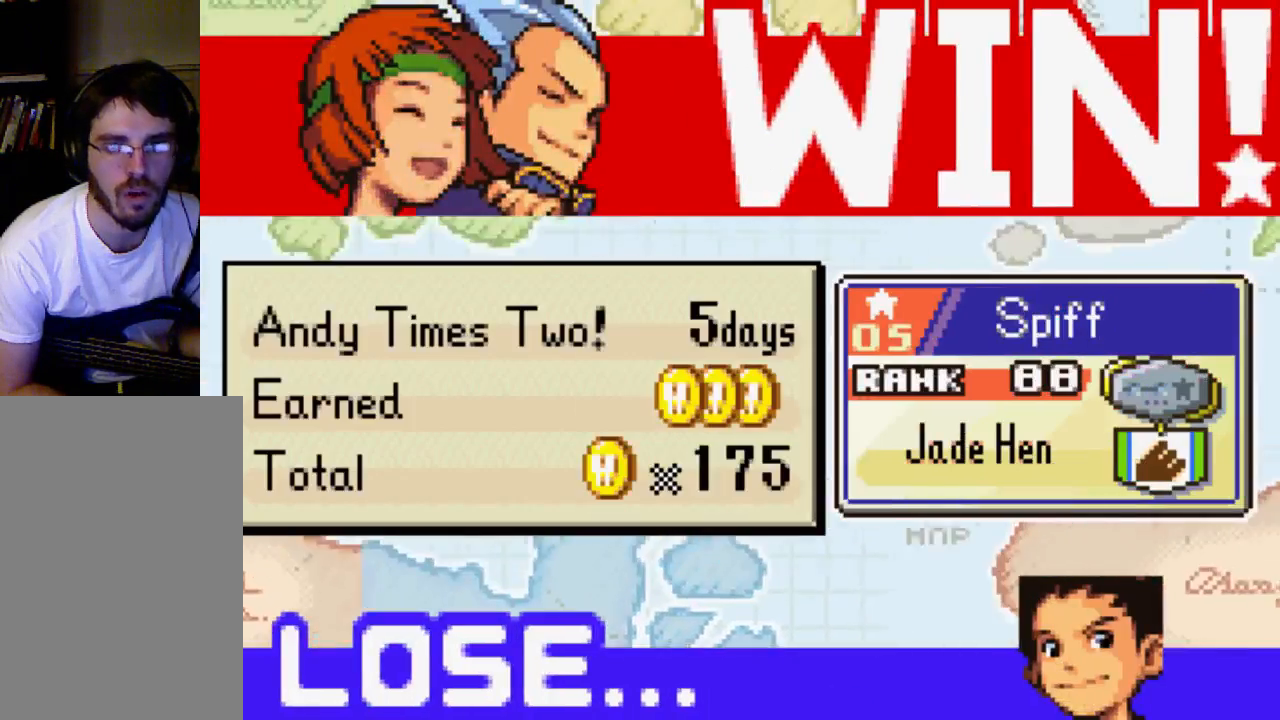
{"buttons": [], "left_stick": "center", "right_stick": "center", "events": [[67, "B", "down"], [133, "B", "up"], [200, "B", "down"], [333, "B", "up"], [433, "B", "down"], [500, "B", "up"]]}
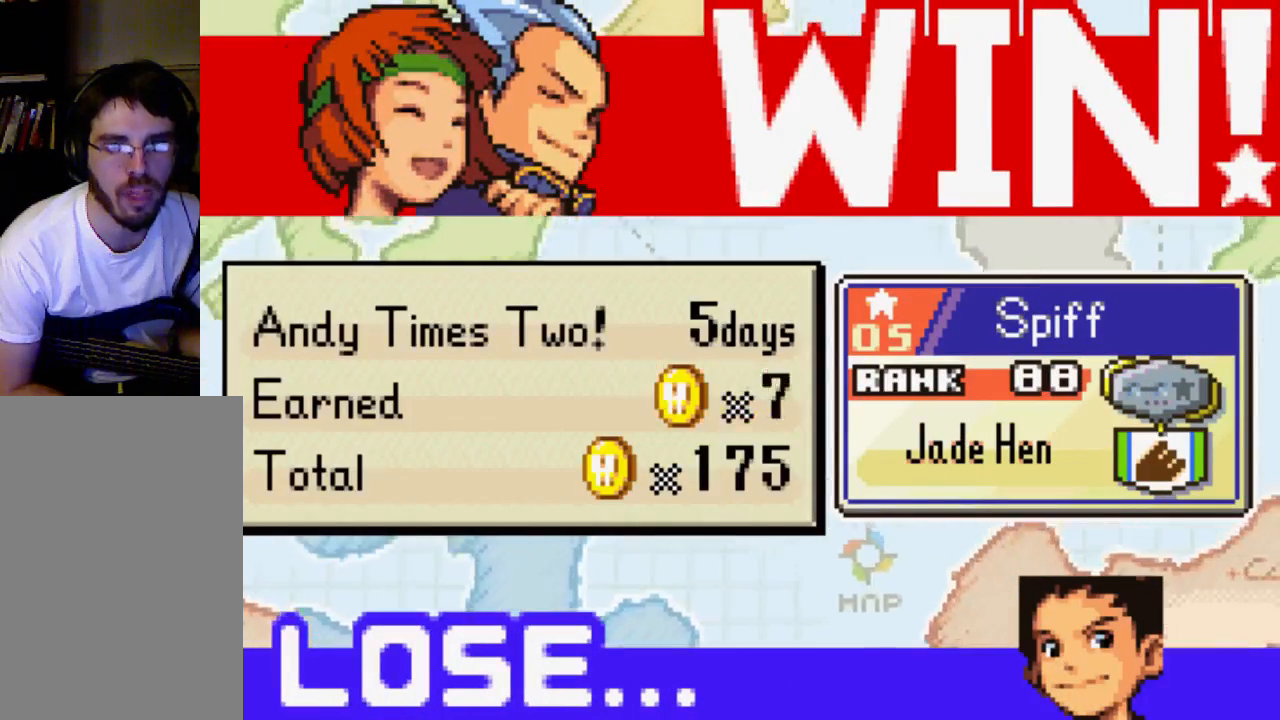
{"buttons": [], "left_stick": "center", "right_stick": "center", "events": [[67, "B", "down"], [133, "B", "up"], [200, "B", "down"], [333, "B", "up"], [400, "B", "down"], [467, "B", "up"]]}
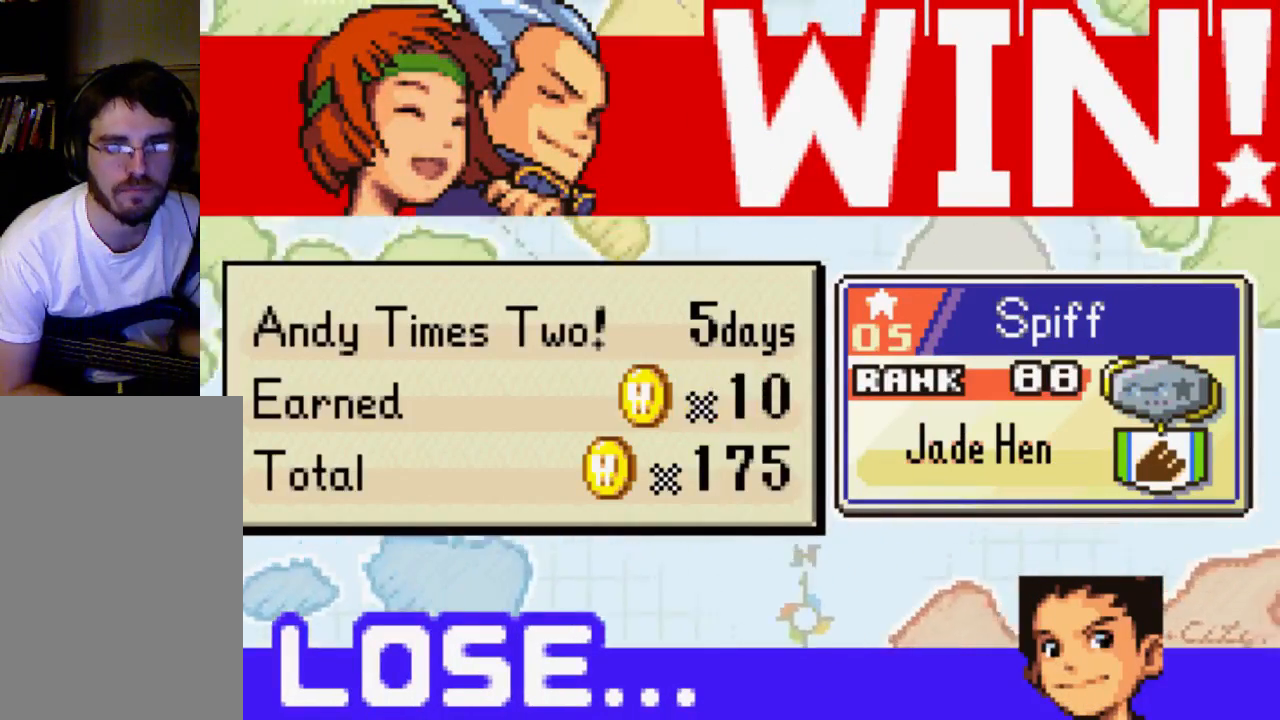
{"buttons": ["B"], "left_stick": "center", "right_stick": "center", "events": [[67, "B", "down"], [167, "B", "up"], [267, "B", "down"], [333, "B", "up"], [400, "B", "down"], [467, "B", "up"], [500, "B", "down"]]}
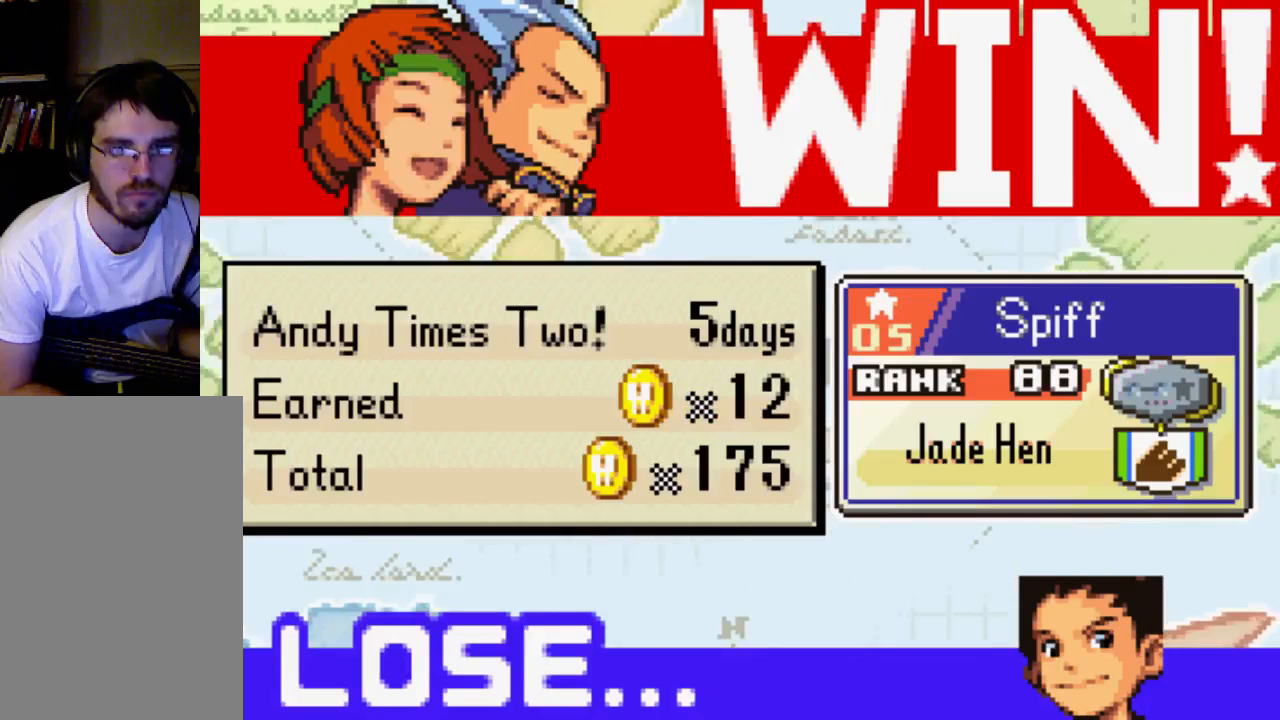
{"buttons": [], "left_stick": "center", "right_stick": "center", "events": [[133, "B", "up"], [400, "B", "down"], [467, "B", "up"]]}
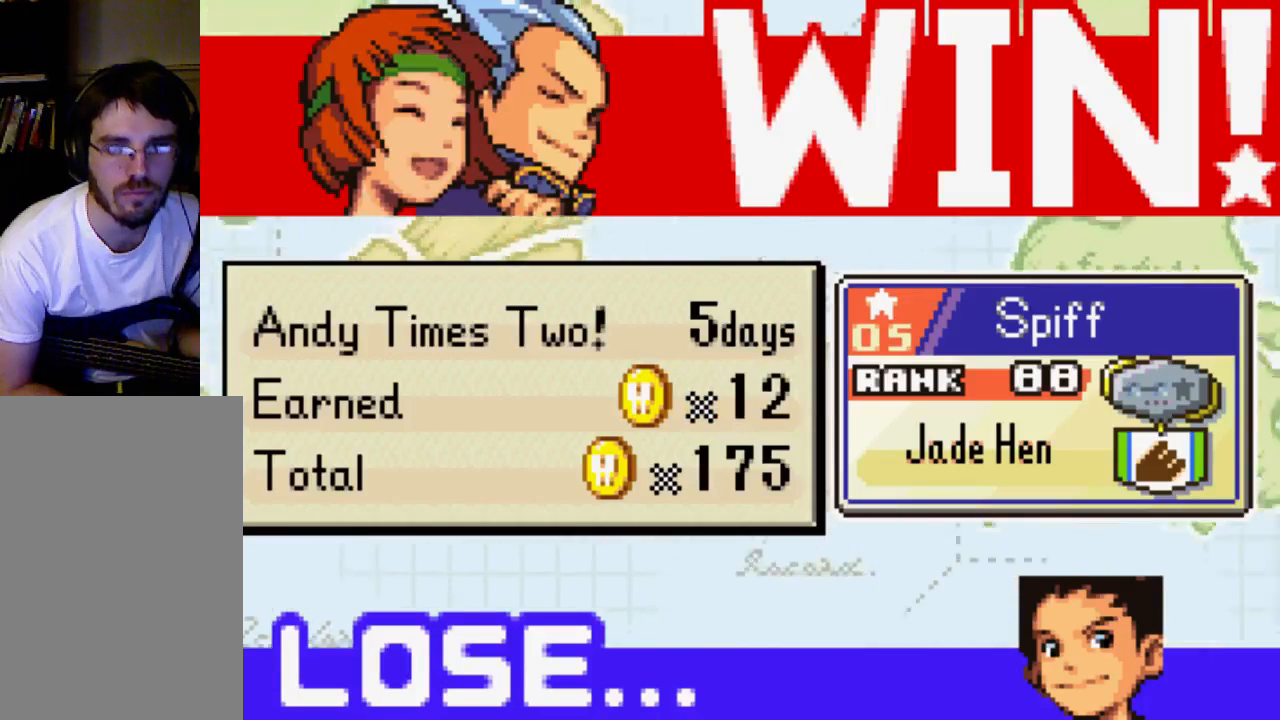
{"buttons": [], "left_stick": "center", "right_stick": "center", "events": [[100, "B", "down"], [133, "B", "up"], [267, "B", "down"], [367, "B", "up"], [433, "B", "down"], [500, "B", "up"]]}
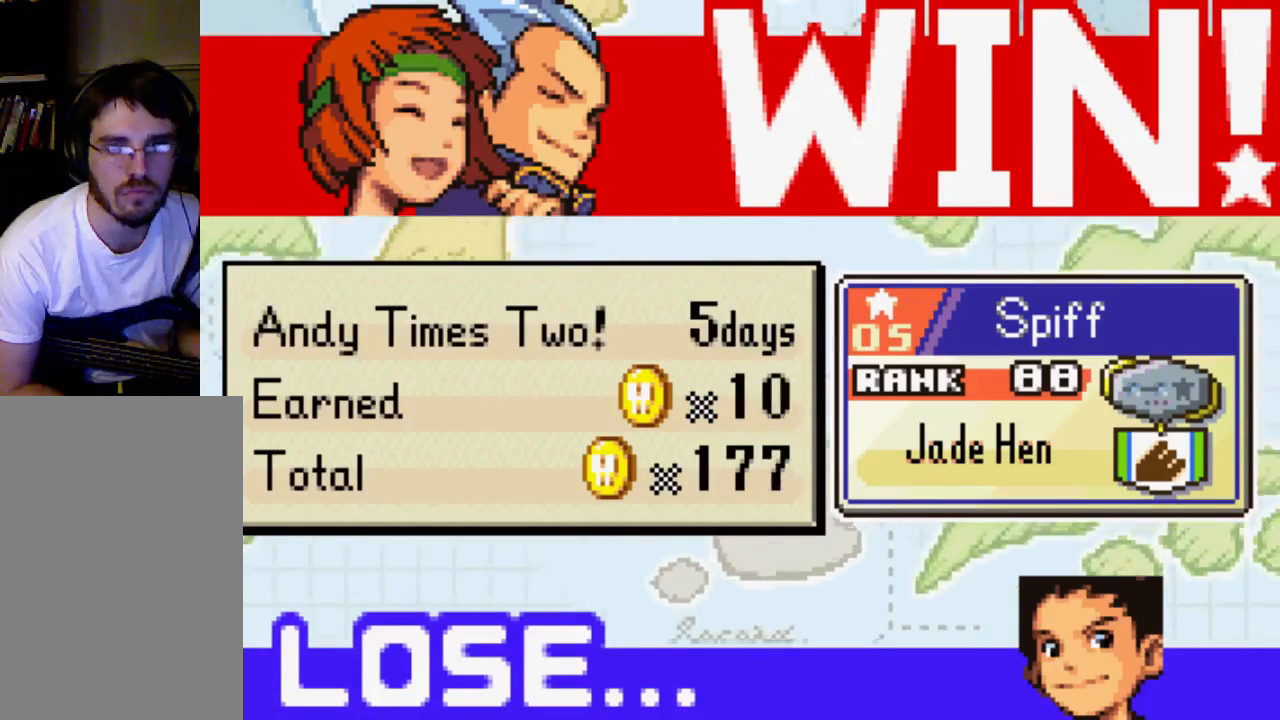
{"buttons": ["B"], "left_stick": "center", "right_stick": "center", "events": [[67, "B", "down"], [200, "B", "up"], [267, "B", "down"], [400, "B", "up"], [500, "B", "down"]]}
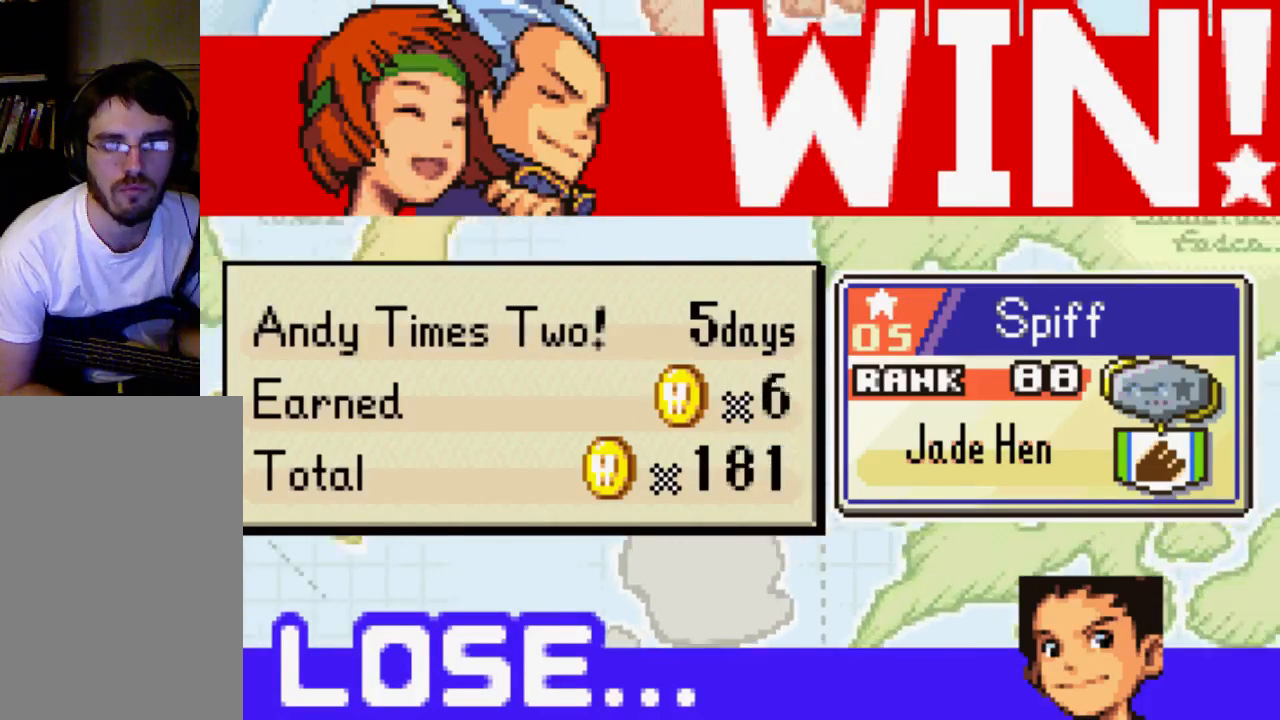
{"buttons": [], "left_stick": "center", "right_stick": "center", "events": [[67, "B", "up"], [133, "B", "down"], [300, "B", "up"], [333, "B", "down"], [467, "B", "up"]]}
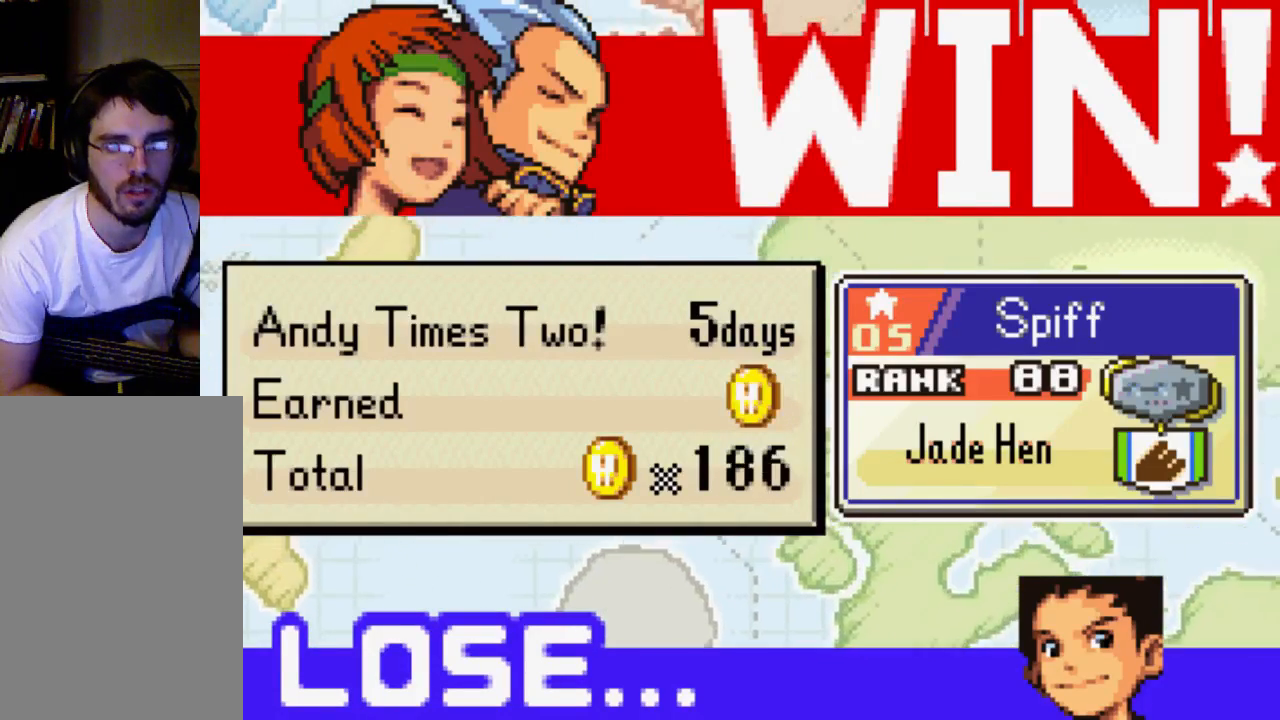
{"buttons": [], "left_stick": "center", "right_stick": "center", "events": [[67, "B", "down"], [133, "B", "up"], [267, "B", "down"], [400, "B", "up"]]}
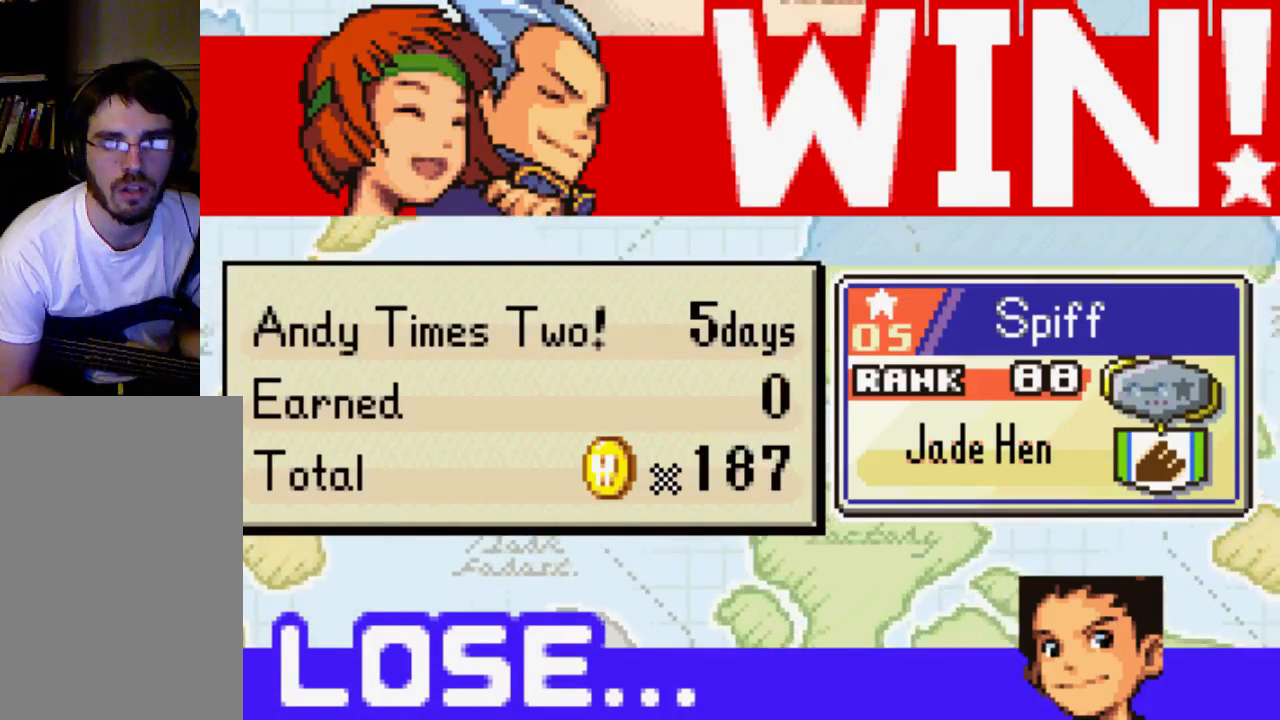
{"buttons": [], "left_stick": "center", "right_stick": "center", "events": [[33, "B", "down"], [67, "B", "up"], [133, "B", "down"], [300, "B", "up"], [367, "B", "down"], [467, "B", "up"]]}